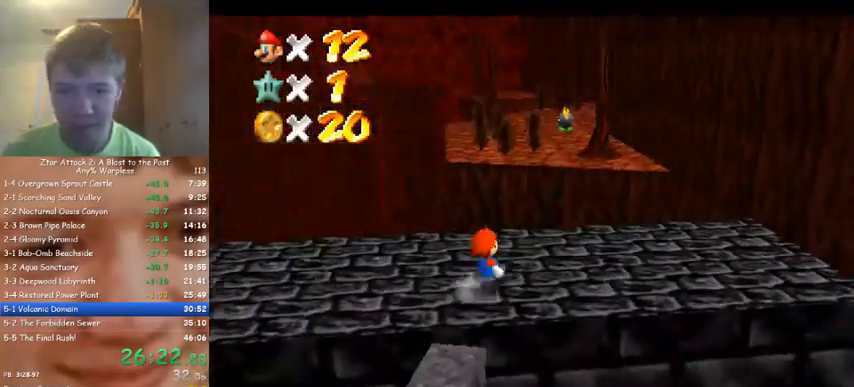
Gameplay with a controller (Nintendo layout); each line is a JSON object with the inputs held at the frame after it. "events" lists button and stick changes between this image and that frame as [ms after this image, input, new state], when the widget could be followed in between. Not read: A B L3 R3 Z.
{"buttons": [], "left_stick": "up-right", "events": [[300, "left_stick", "up-right"]]}
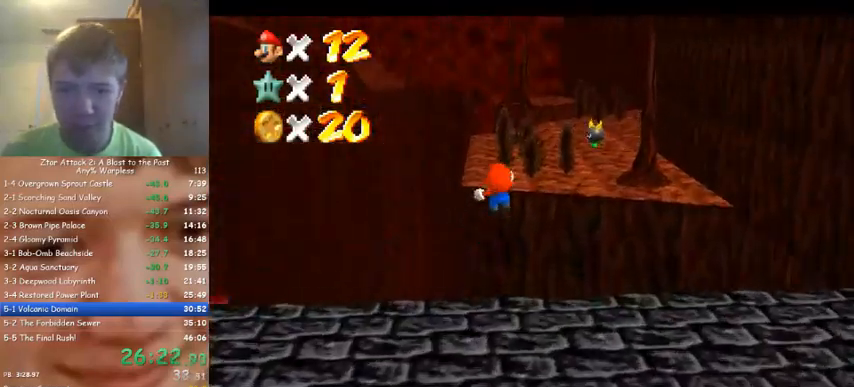
{"buttons": [], "left_stick": "up", "events": [[267, "left_stick", "up"]]}
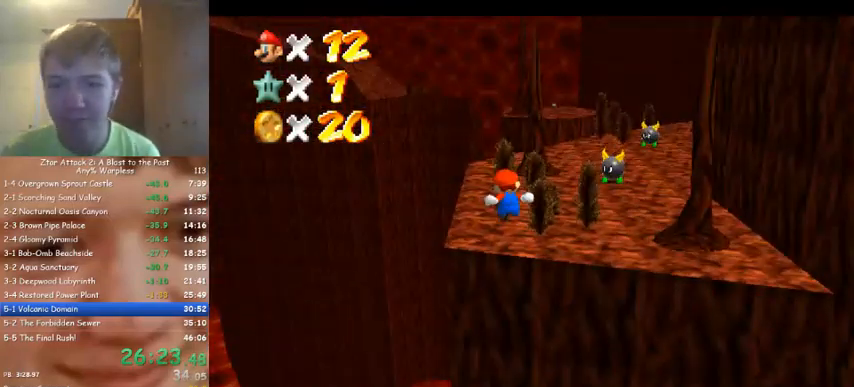
{"buttons": [], "left_stick": "up-right", "events": [[300, "left_stick", "up-right"]]}
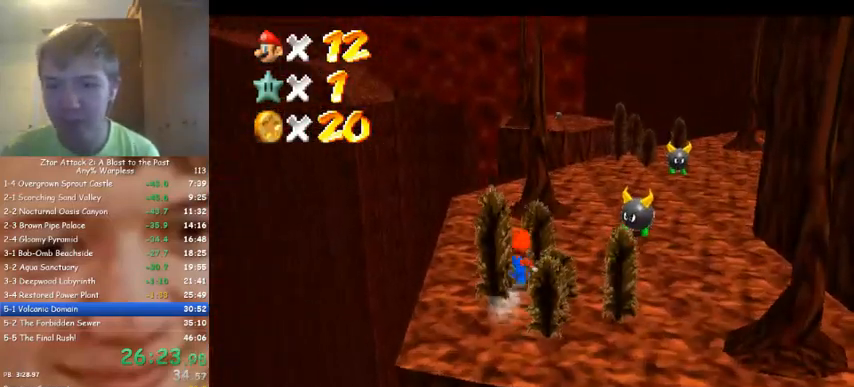
{"buttons": [], "left_stick": "right", "events": [[400, "left_stick", "right"]]}
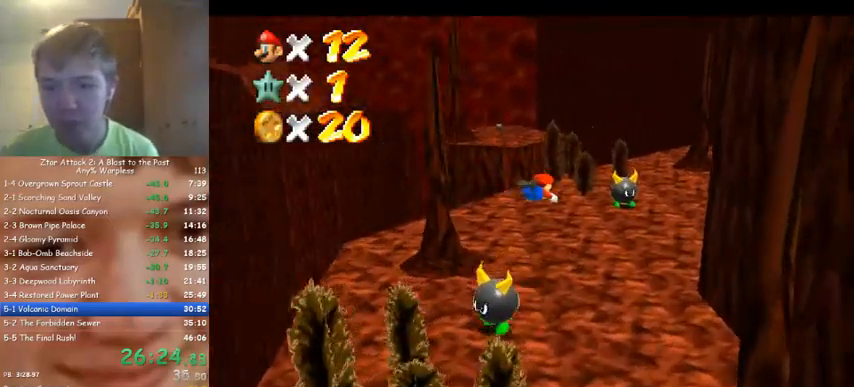
{"buttons": [], "left_stick": "right", "events": []}
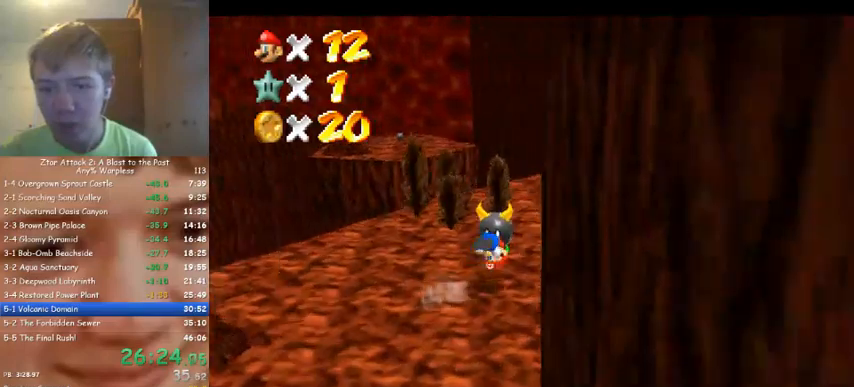
{"buttons": [], "left_stick": "right", "events": [[233, "C_DOWN", "down"], [233, "C_RIGHT", "down"], [300, "C_DOWN", "up"], [333, "C_RIGHT", "up"]]}
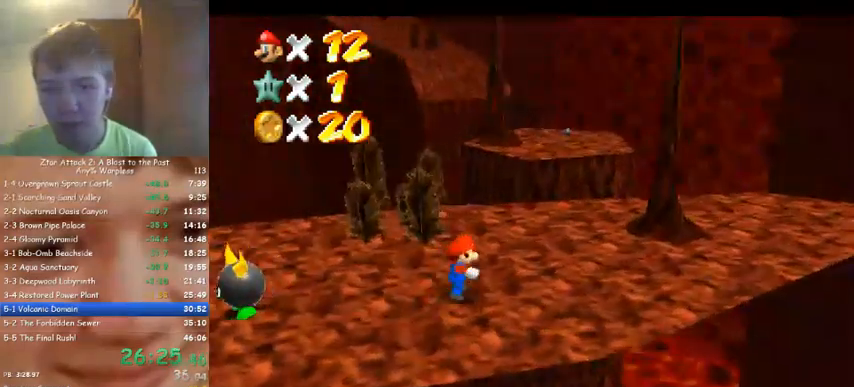
{"buttons": [], "left_stick": "up", "events": [[133, "left_stick", "up-right"], [467, "left_stick", "up"]]}
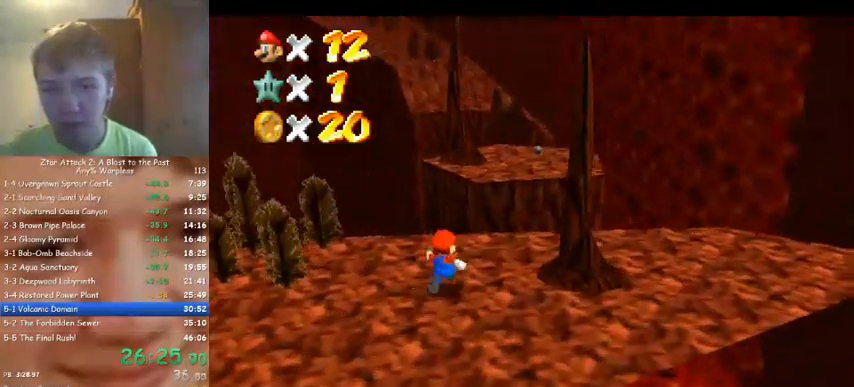
{"buttons": [], "left_stick": "right", "events": [[300, "left_stick", "up-right"], [467, "left_stick", "right"]]}
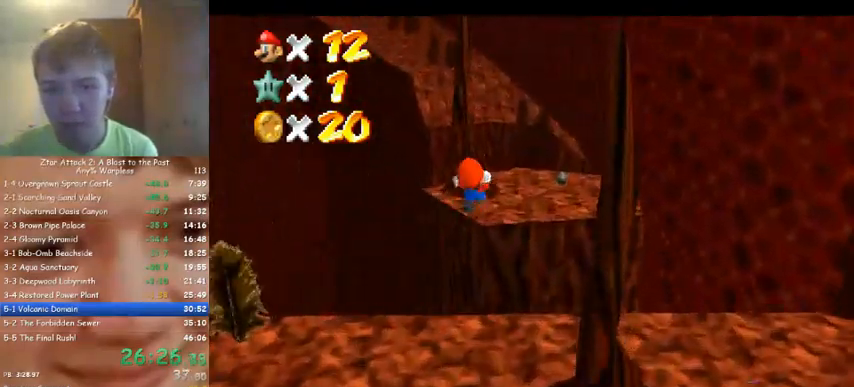
{"buttons": [], "left_stick": "center", "events": [[167, "left_stick", "center"], [400, "left_stick", "left"], [500, "left_stick", "center"]]}
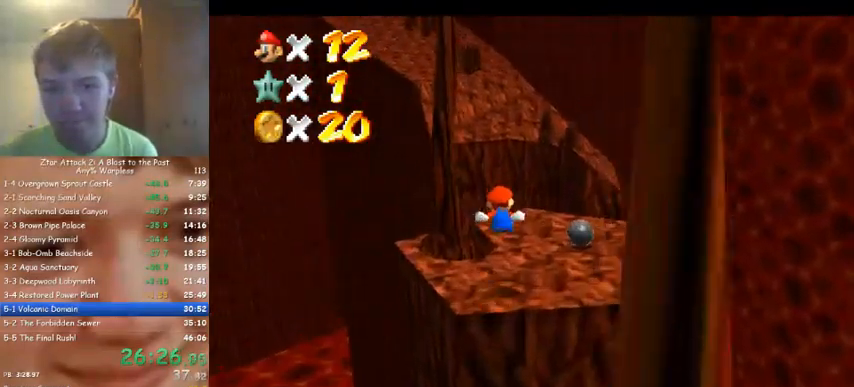
{"buttons": [], "left_stick": "up-right", "events": [[33, "left_stick", "right"], [133, "left_stick", "up-right"]]}
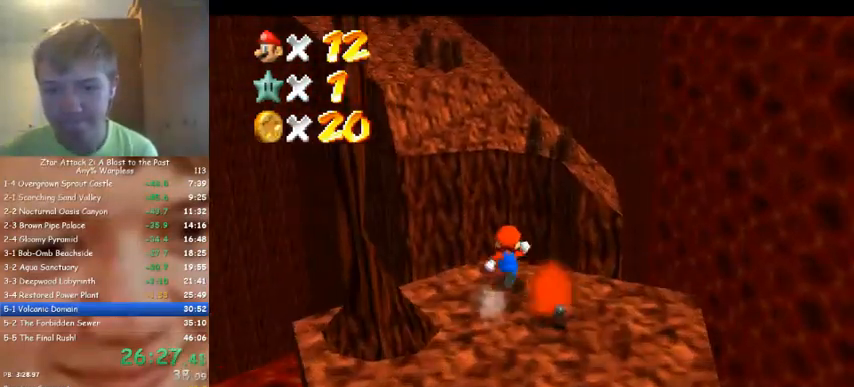
{"buttons": [], "left_stick": "up-right", "events": []}
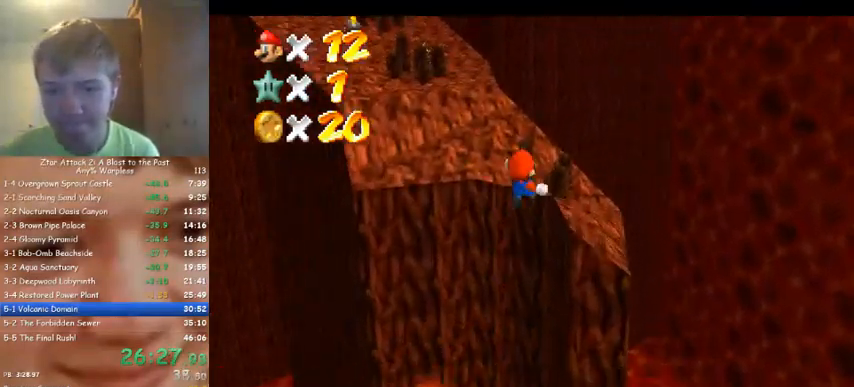
{"buttons": ["C_RIGHT"], "left_stick": "down", "events": [[200, "left_stick", "center"], [433, "C_RIGHT", "down"], [433, "left_stick", "down"]]}
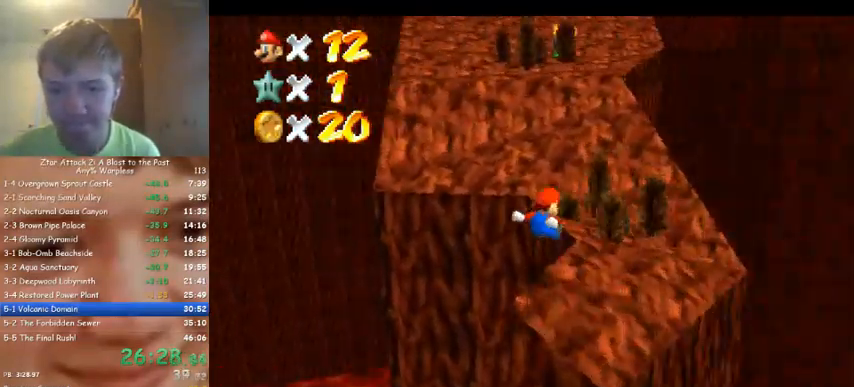
{"buttons": [], "left_stick": "up", "events": [[67, "C_RIGHT", "up"], [100, "left_stick", "center"], [233, "left_stick", "up"]]}
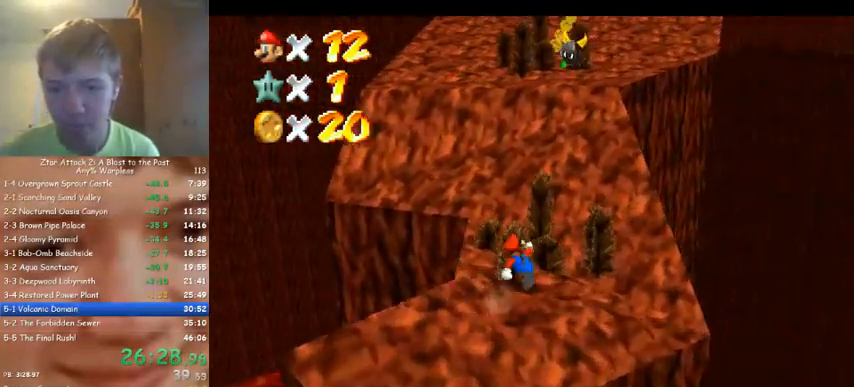
{"buttons": [], "left_stick": "up-left", "events": [[367, "left_stick", "up-left"]]}
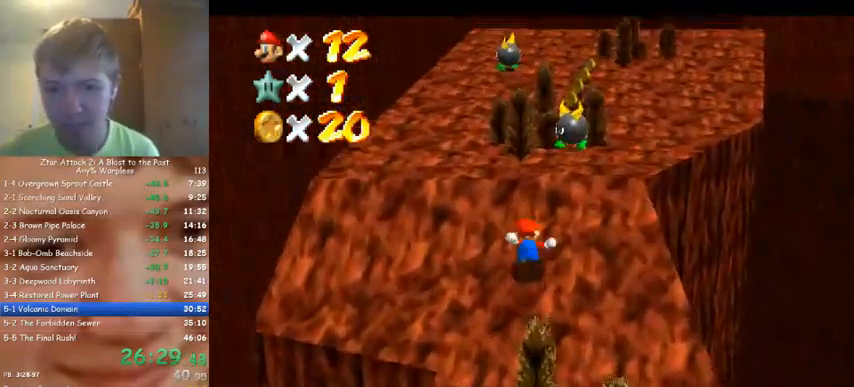
{"buttons": [], "left_stick": "up-right", "events": [[467, "left_stick", "up-right"]]}
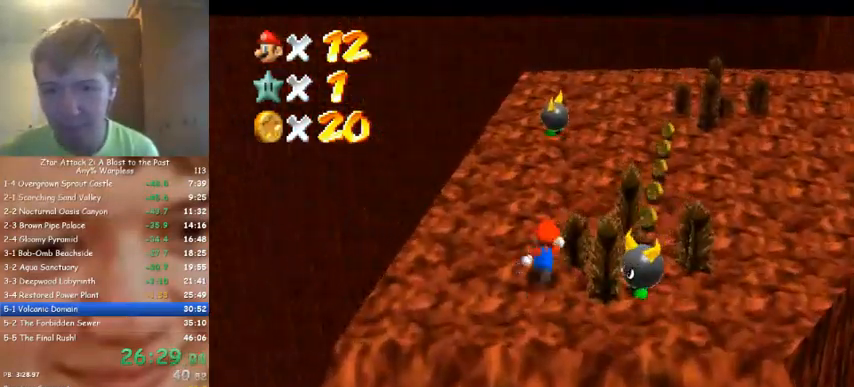
{"buttons": ["C_LEFT"], "left_stick": "up", "events": [[467, "C_LEFT", "down"], [500, "left_stick", "up"]]}
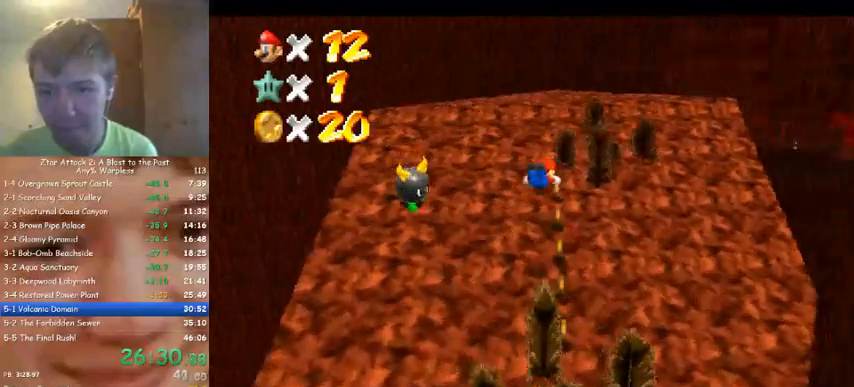
{"buttons": [], "left_stick": "up", "events": [[67, "C_LEFT", "up"]]}
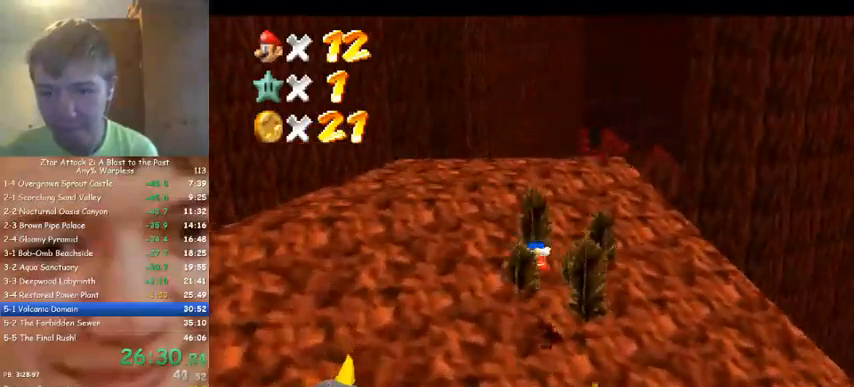
{"buttons": [], "left_stick": "up", "events": []}
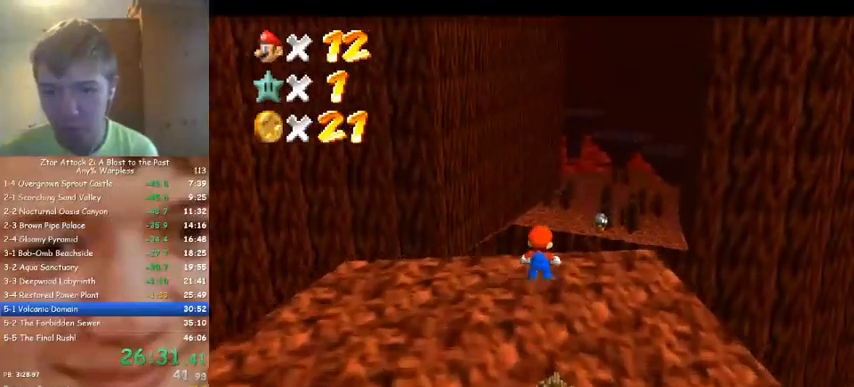
{"buttons": [], "left_stick": "up", "events": []}
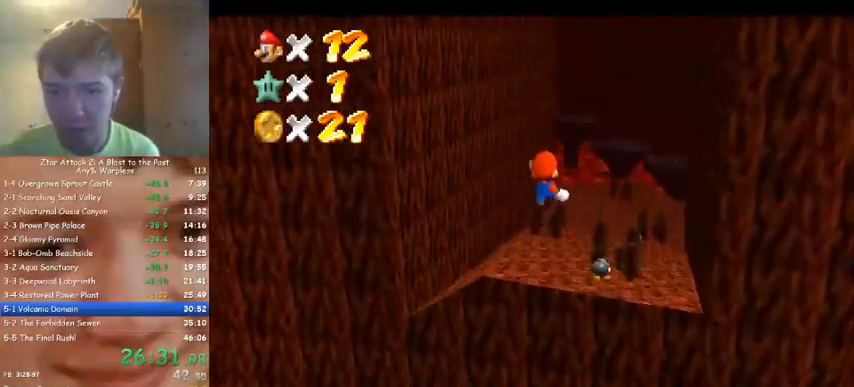
{"buttons": [], "left_stick": "up", "events": []}
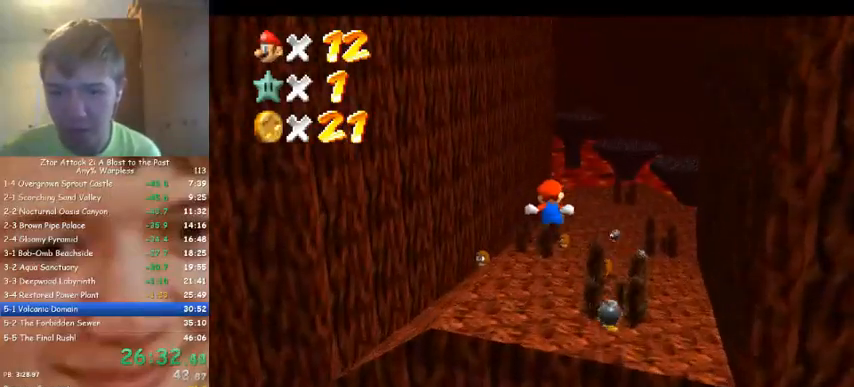
{"buttons": [], "left_stick": "up", "events": []}
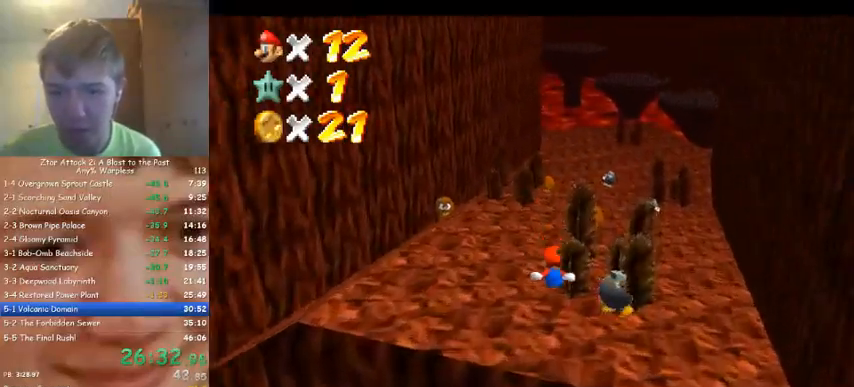
{"buttons": [], "left_stick": "up", "events": []}
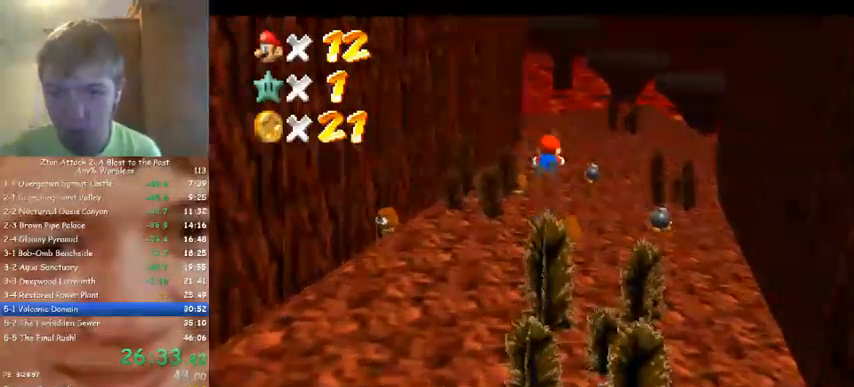
{"buttons": [], "left_stick": "up", "events": [[300, "C_LEFT", "down"], [433, "C_LEFT", "up"]]}
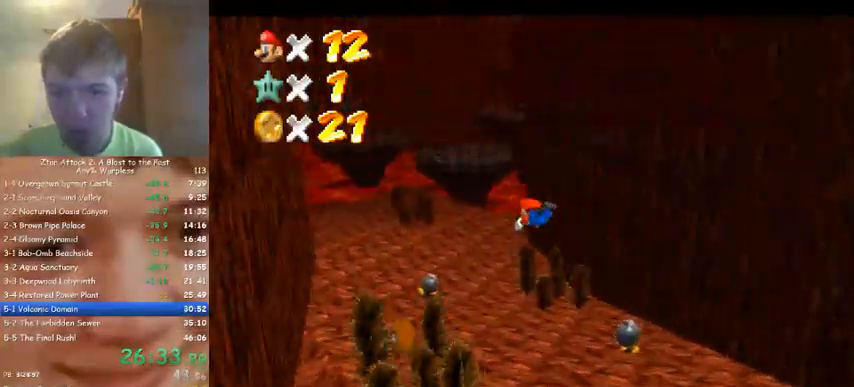
{"buttons": [], "left_stick": "up-left", "events": [[33, "left_stick", "up-left"]]}
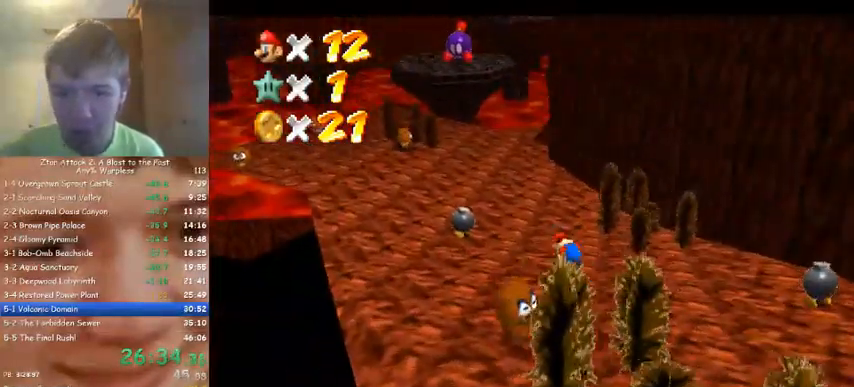
{"buttons": [], "left_stick": "up-left", "events": []}
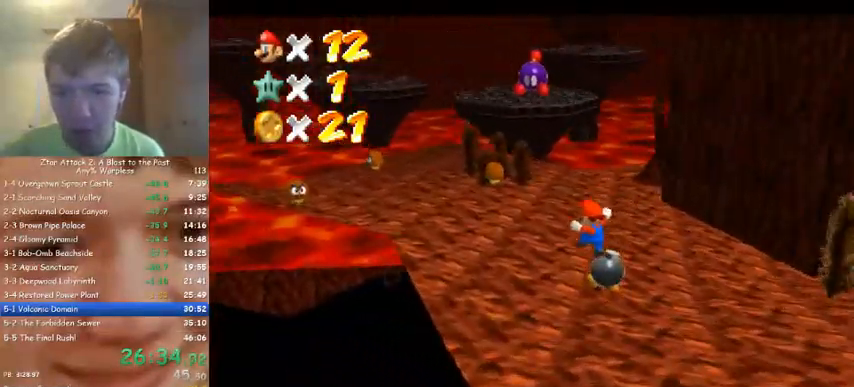
{"buttons": [], "left_stick": "up-left", "events": []}
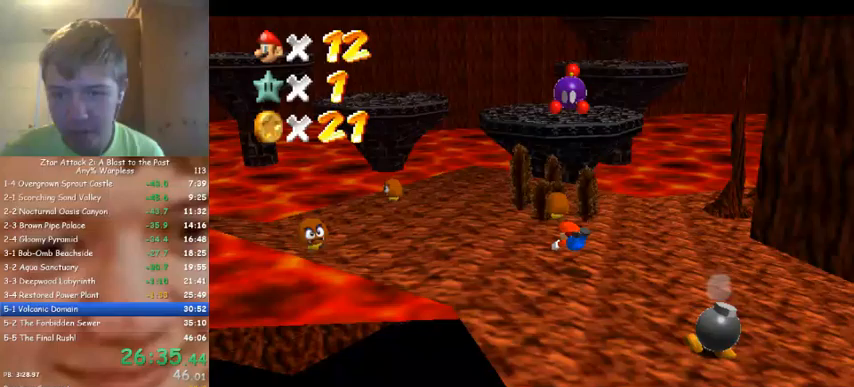
{"buttons": [], "left_stick": "up-left", "events": []}
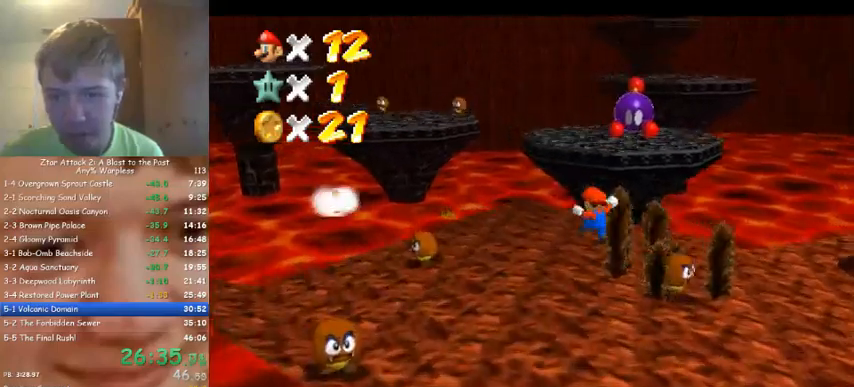
{"buttons": [], "left_stick": "up", "events": [[100, "left_stick", "up"]]}
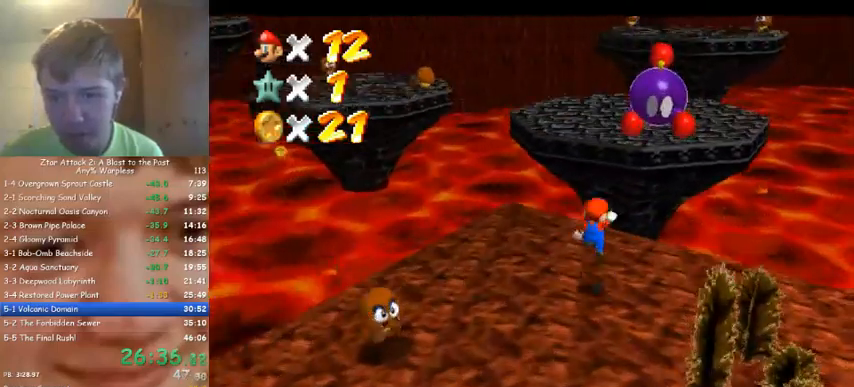
{"buttons": [], "left_stick": "up", "events": [[233, "left_stick", "down"], [400, "left_stick", "up-left"], [500, "left_stick", "up"]]}
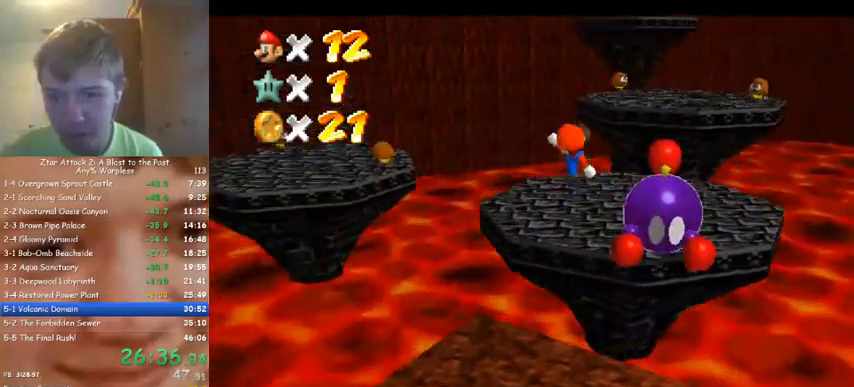
{"buttons": [], "left_stick": "up", "events": []}
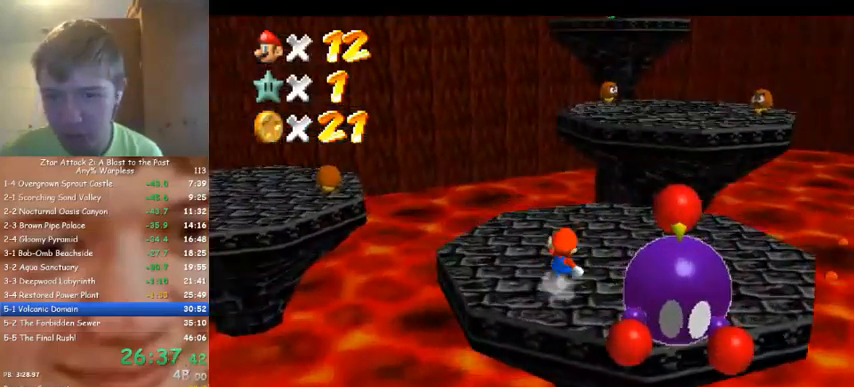
{"buttons": [], "left_stick": "up", "events": []}